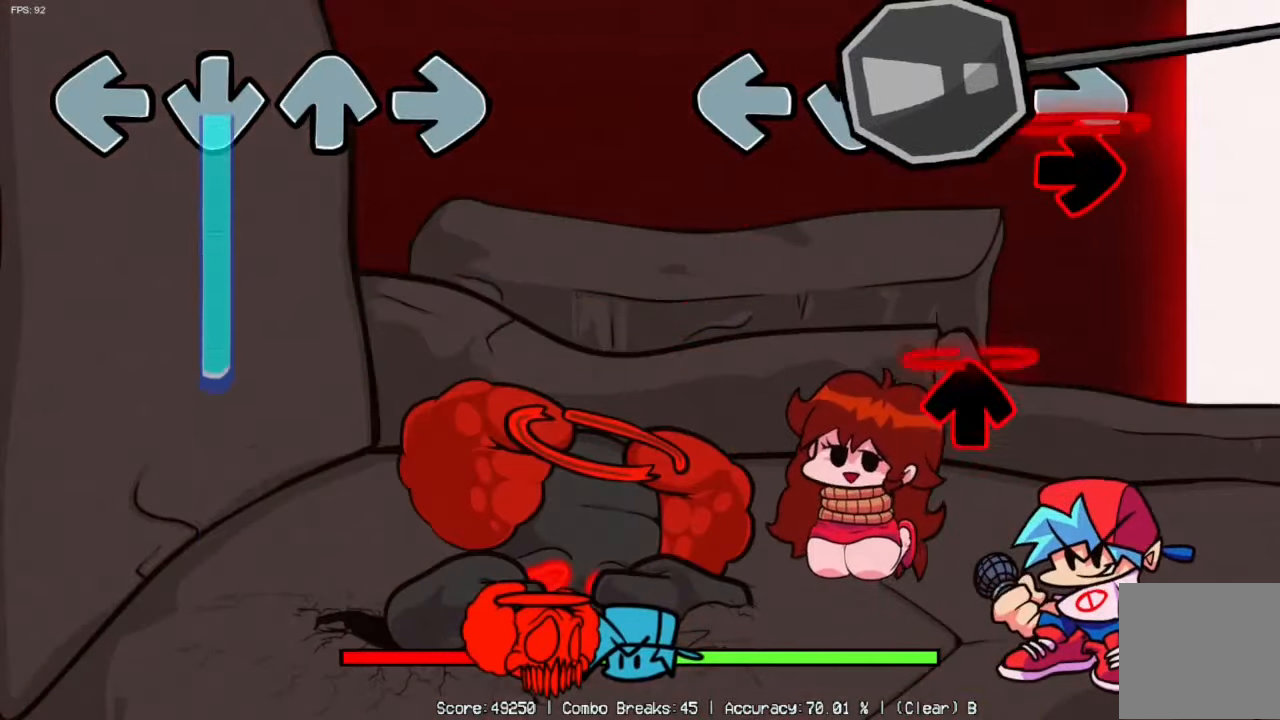
Gameplay with a controller (Xbox layout); each line is a JSON object with the inputs held at the frame after it. "events" lists button and stick changes between this image and that frame as [ms after this image, input, new state], when the widget could be followed in between.
{"buttons": ["A"], "left_stick": "center", "right_stick": "center", "events": [[417, "A", "down"]]}
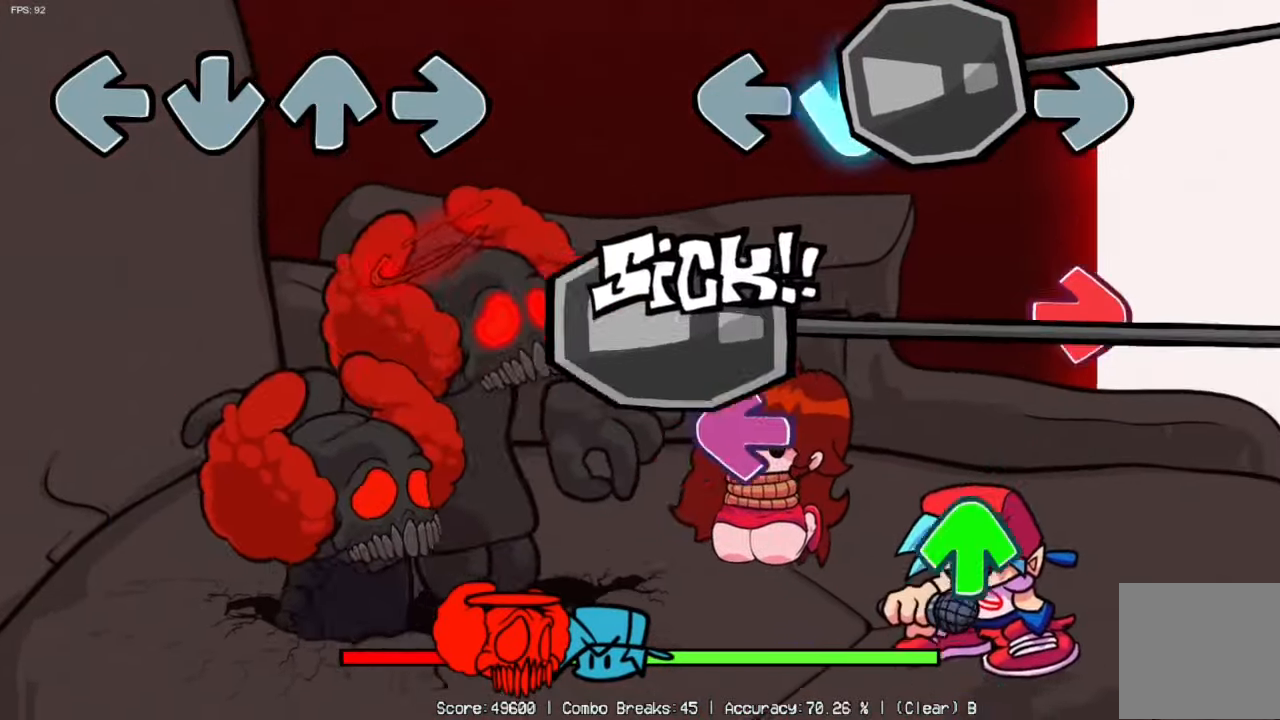
{"buttons": ["Y"], "left_stick": "center", "right_stick": "center", "events": [[84, "A", "up"], [217, "Y", "down"], [300, "X", "down"], [334, "Y", "up"], [400, "B", "down"], [400, "X", "up"], [450, "Y", "down"], [467, "B", "up"]]}
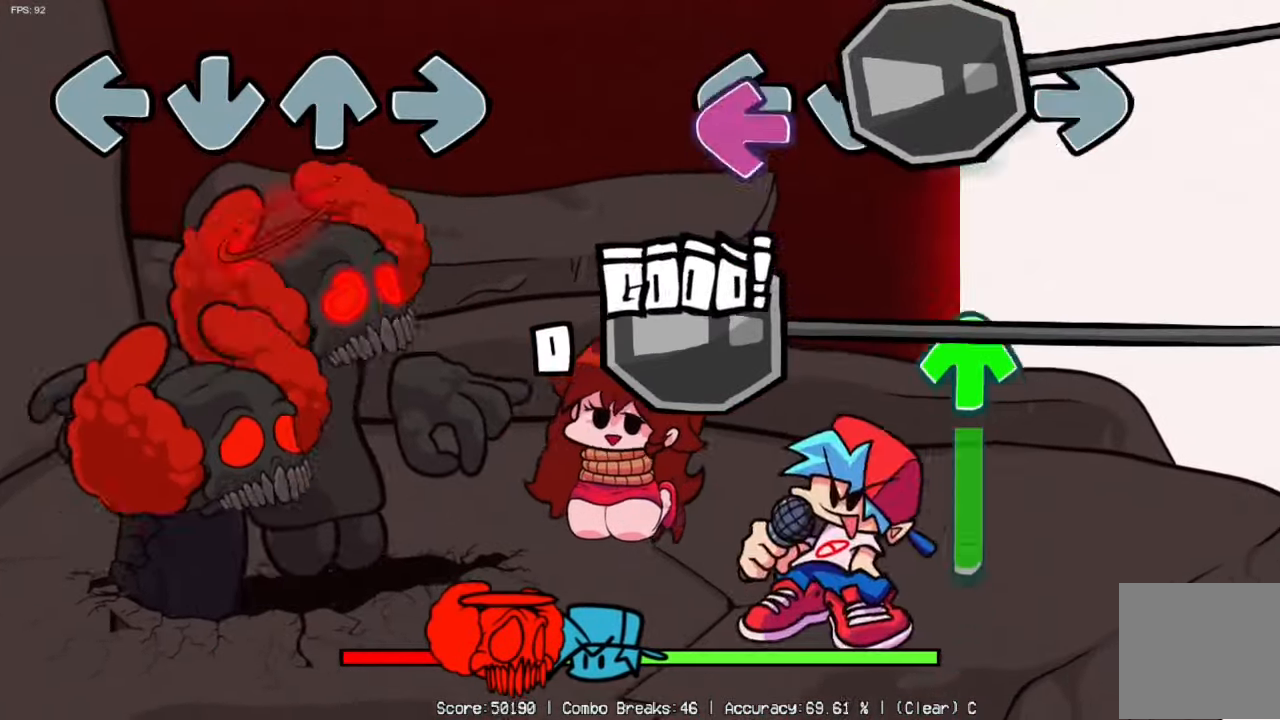
{"buttons": ["B"], "left_stick": "center", "right_stick": "center", "events": [[34, "Y", "up"], [50, "X", "down"], [184, "Y", "down"], [234, "X", "up"], [267, "Y", "up"], [434, "B", "down"]]}
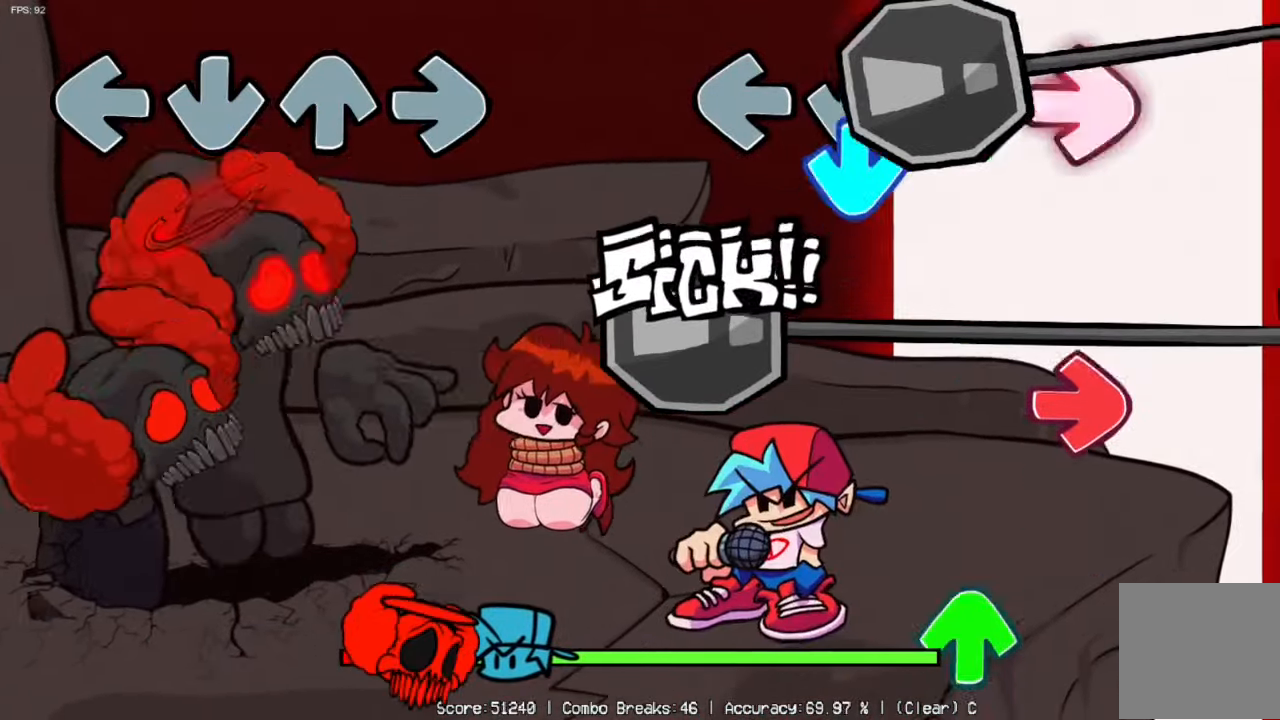
{"buttons": ["B"], "left_stick": "center", "right_stick": "center", "events": [[34, "Y", "down"], [67, "A", "down"], [67, "B", "up"], [117, "Y", "up"], [167, "A", "up"], [200, "B", "down"], [317, "B", "up"], [350, "Y", "down"], [450, "B", "down"], [450, "Y", "up"]]}
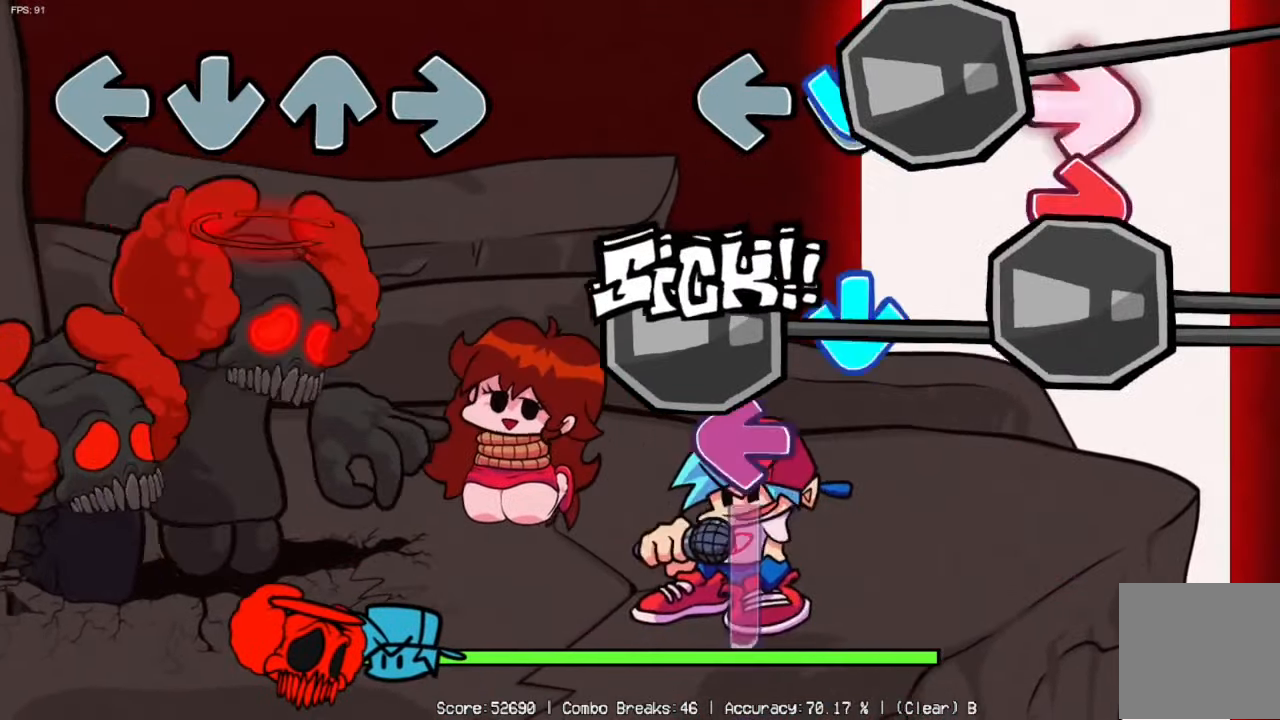
{"buttons": ["B"], "left_stick": "center", "right_stick": "center", "events": [[50, "A", "down"], [50, "B", "up"], [117, "A", "up"], [117, "B", "down"], [234, "B", "up"], [284, "X", "down"], [500, "B", "down"], [500, "X", "up"]]}
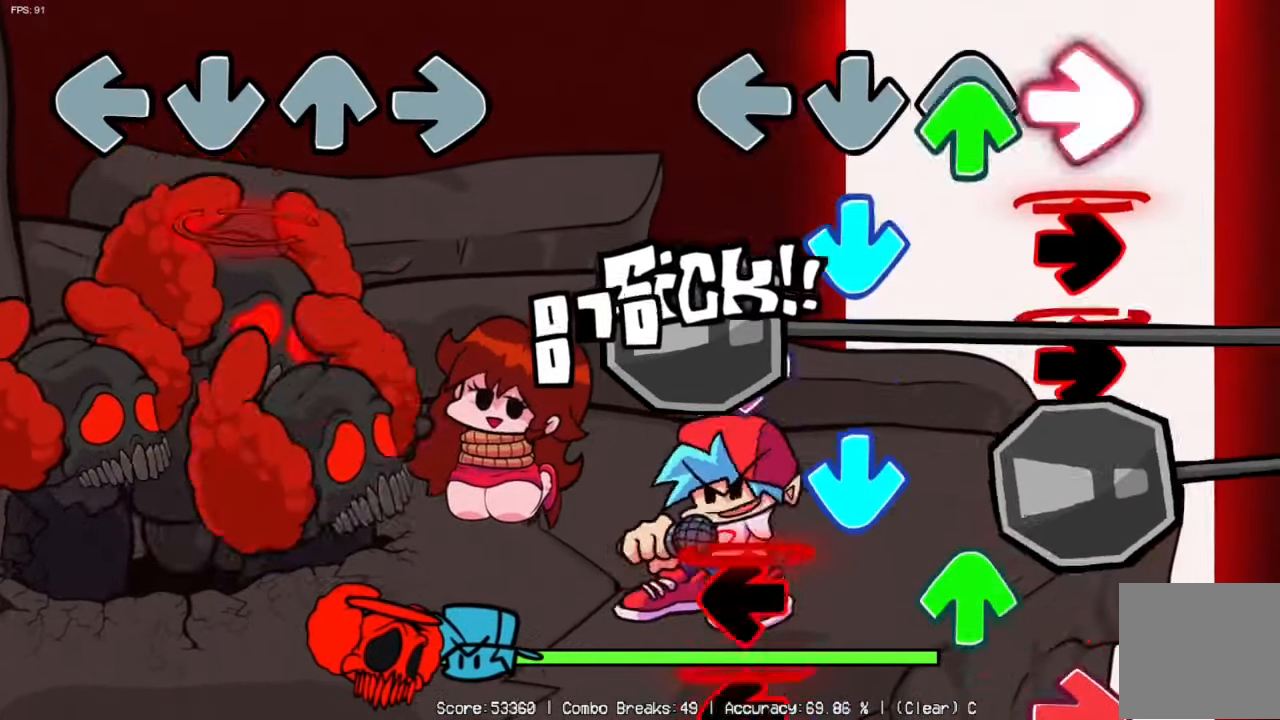
{"buttons": [], "left_stick": "center", "right_stick": "center", "events": [[34, "B", "up"], [34, "Y", "down"], [100, "A", "down"], [167, "Y", "up"], [200, "A", "up"], [250, "Y", "down"], [267, "A", "down"], [334, "Y", "up"], [350, "A", "up"], [384, "Y", "down"], [417, "A", "down"], [467, "Y", "up"], [484, "A", "up"]]}
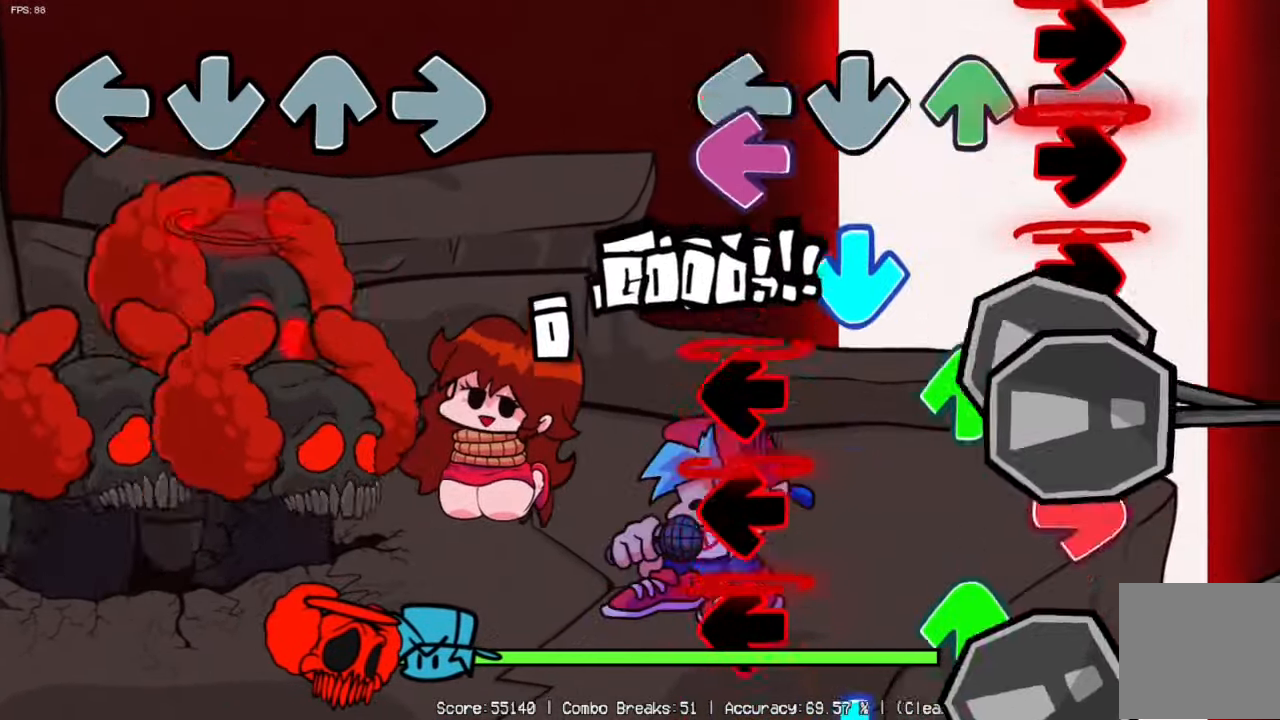
{"buttons": ["A"], "left_stick": "center", "right_stick": "center", "events": [[17, "Y", "down"], [50, "A", "down"], [84, "Y", "up"], [134, "A", "up"], [150, "Y", "down"], [200, "A", "down"], [217, "Y", "up"], [267, "A", "up"], [300, "Y", "down"], [350, "A", "down"], [350, "Y", "up"], [400, "A", "up"], [434, "Y", "down"], [500, "A", "down"], [500, "Y", "up"]]}
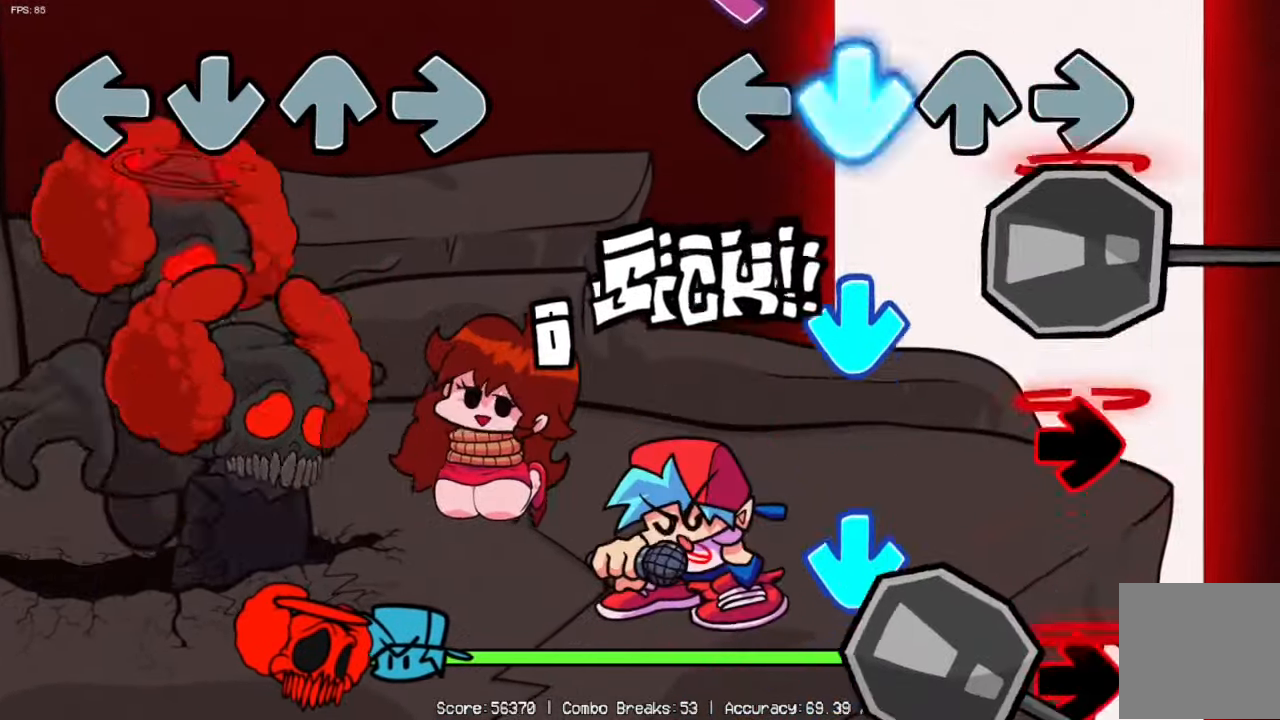
{"buttons": ["X"], "left_stick": "center", "right_stick": "center", "events": [[67, "A", "up"], [67, "Y", "down"], [150, "A", "down"], [150, "Y", "up"], [233, "A", "up"], [233, "Y", "down"], [316, "A", "down"], [316, "Y", "up"], [383, "A", "up"], [383, "Y", "down"], [450, "Y", "up"], [500, "X", "down"]]}
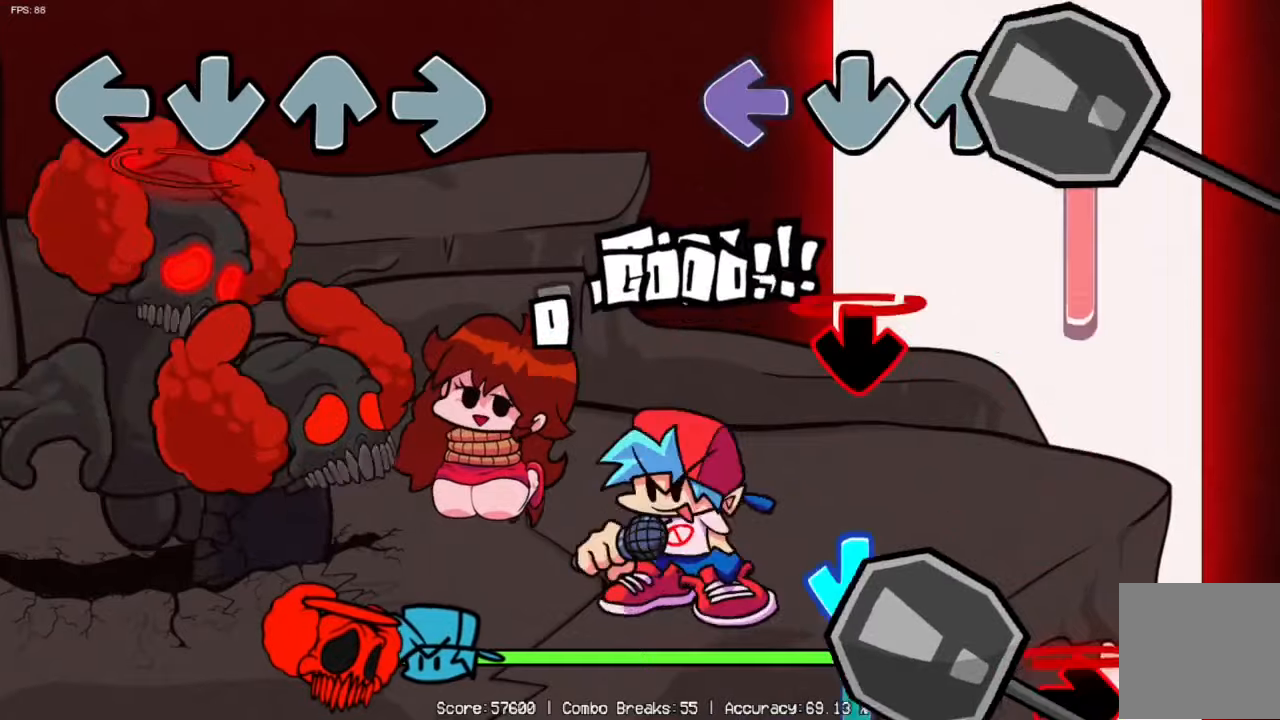
{"buttons": ["A"], "left_stick": "center", "right_stick": "center", "events": [[66, "Y", "down"], [116, "X", "up"], [133, "Y", "up"], [233, "B", "down"], [366, "X", "down"], [383, "B", "up"], [416, "A", "down"], [416, "X", "up"]]}
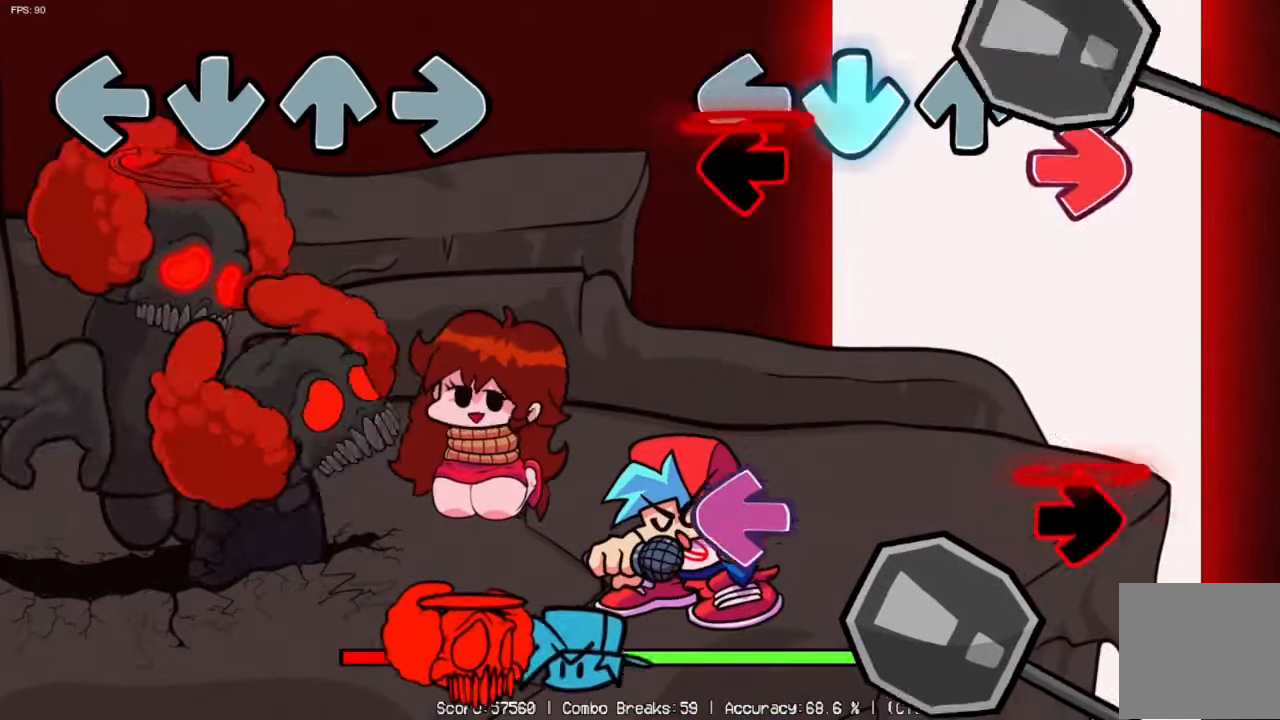
{"buttons": ["X", "Y"], "left_stick": "center", "right_stick": "center", "events": [[66, "A", "up"], [200, "B", "down"], [233, "B", "up"], [300, "A", "down"], [400, "A", "up"], [416, "X", "down"], [500, "Y", "down"]]}
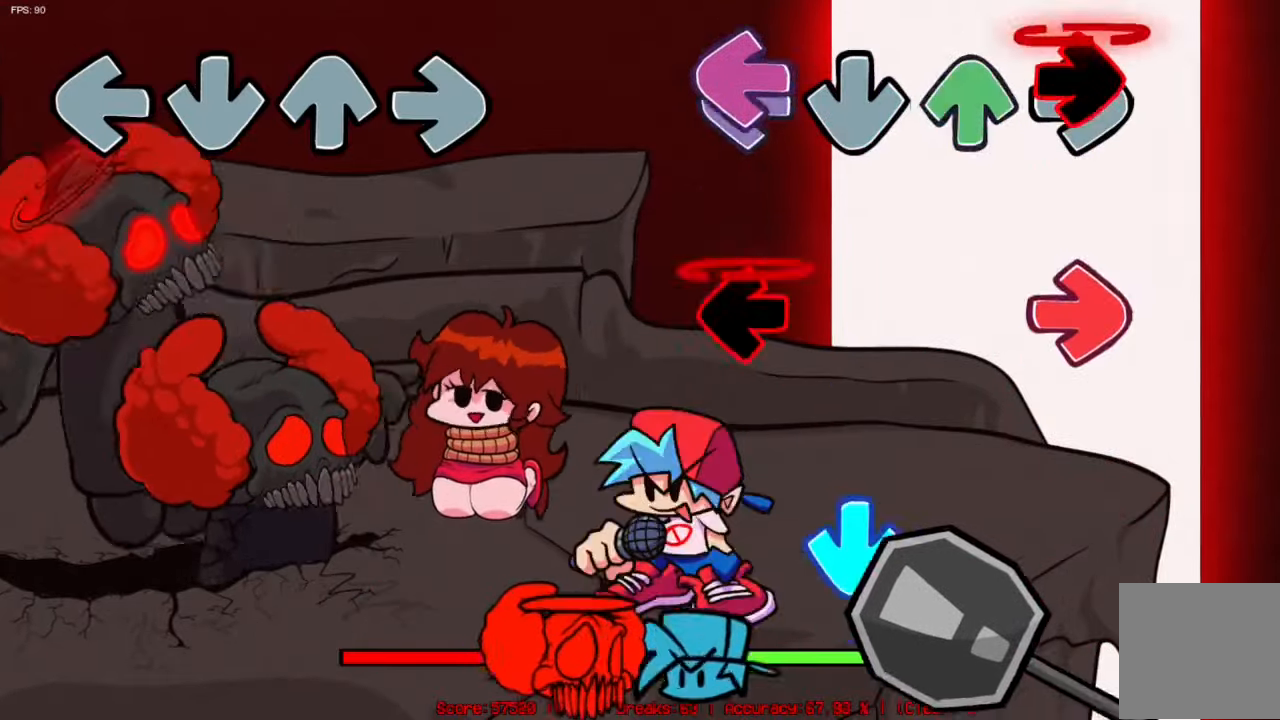
{"buttons": [], "left_stick": "center", "right_stick": "center", "events": [[16, "X", "up"], [83, "Y", "up"], [150, "A", "down"], [233, "A", "up"], [333, "A", "down"], [350, "Y", "down"], [416, "Y", "up"], [466, "A", "up"]]}
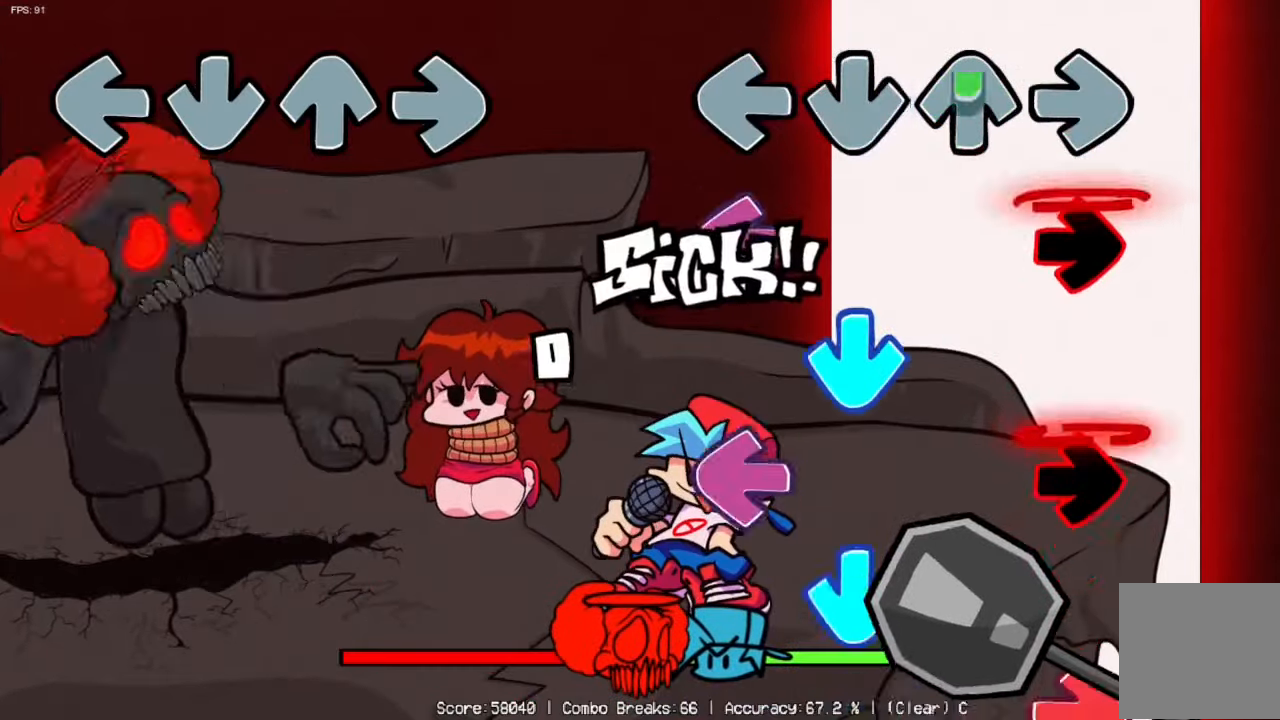
{"buttons": ["A", "X"], "left_stick": "center", "right_stick": "center", "events": [[16, "Y", "down"], [83, "Y", "up"], [233, "A", "down"], [300, "X", "down"], [383, "A", "up"], [383, "X", "up"], [450, "X", "down"], [500, "A", "down"]]}
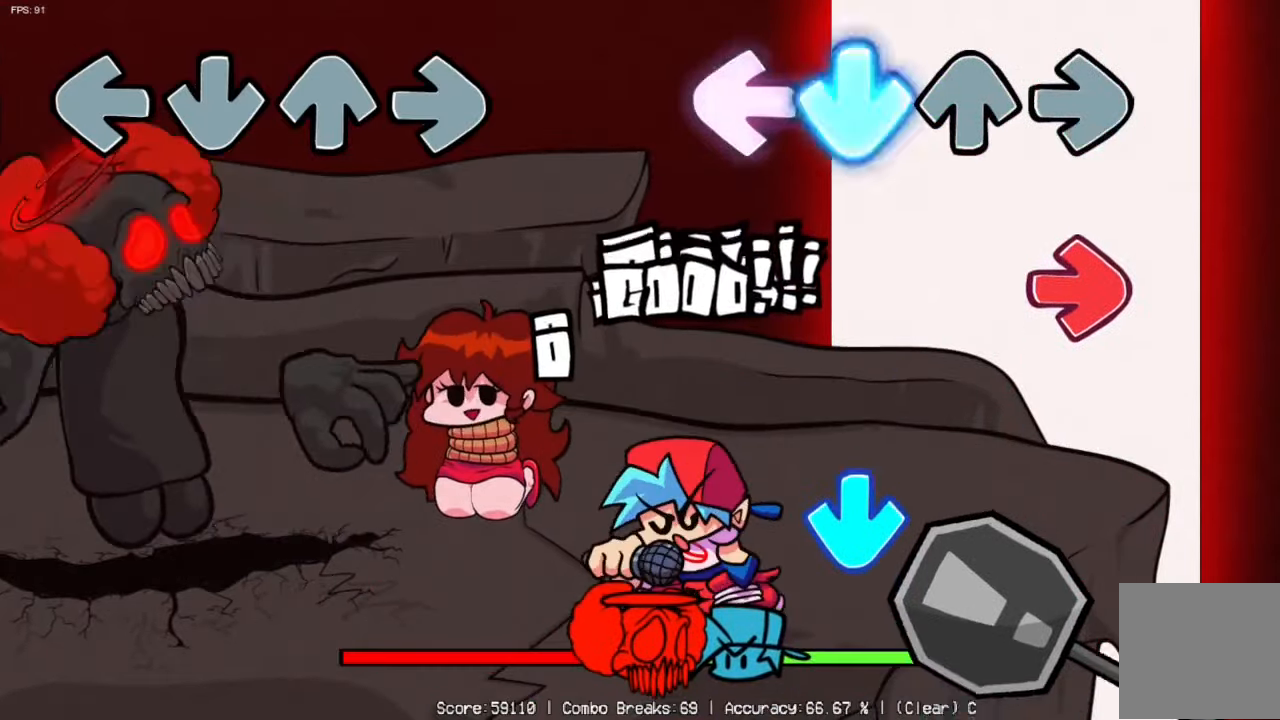
{"buttons": [], "left_stick": "center", "right_stick": "center", "events": [[33, "A", "up"], [50, "A", "down"], [66, "A", "up"], [66, "X", "up"], [150, "A", "down"], [150, "X", "down"], [233, "A", "up"], [266, "X", "up"], [350, "A", "down"], [366, "Y", "down"], [433, "A", "up"], [466, "Y", "up"]]}
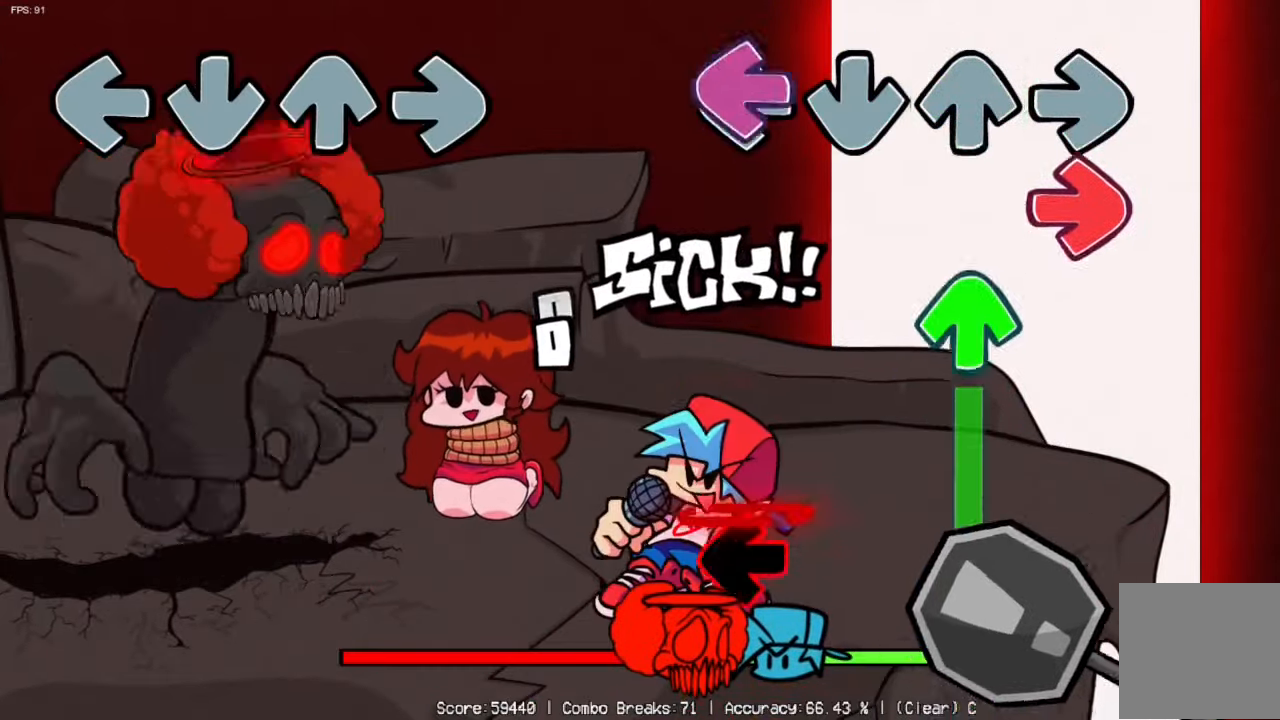
{"buttons": ["Y"], "left_stick": "center", "right_stick": "center", "events": [[133, "X", "down"], [166, "B", "down"], [233, "B", "up"], [250, "Y", "down"], [266, "X", "up"], [300, "Y", "up"], [500, "Y", "down"]]}
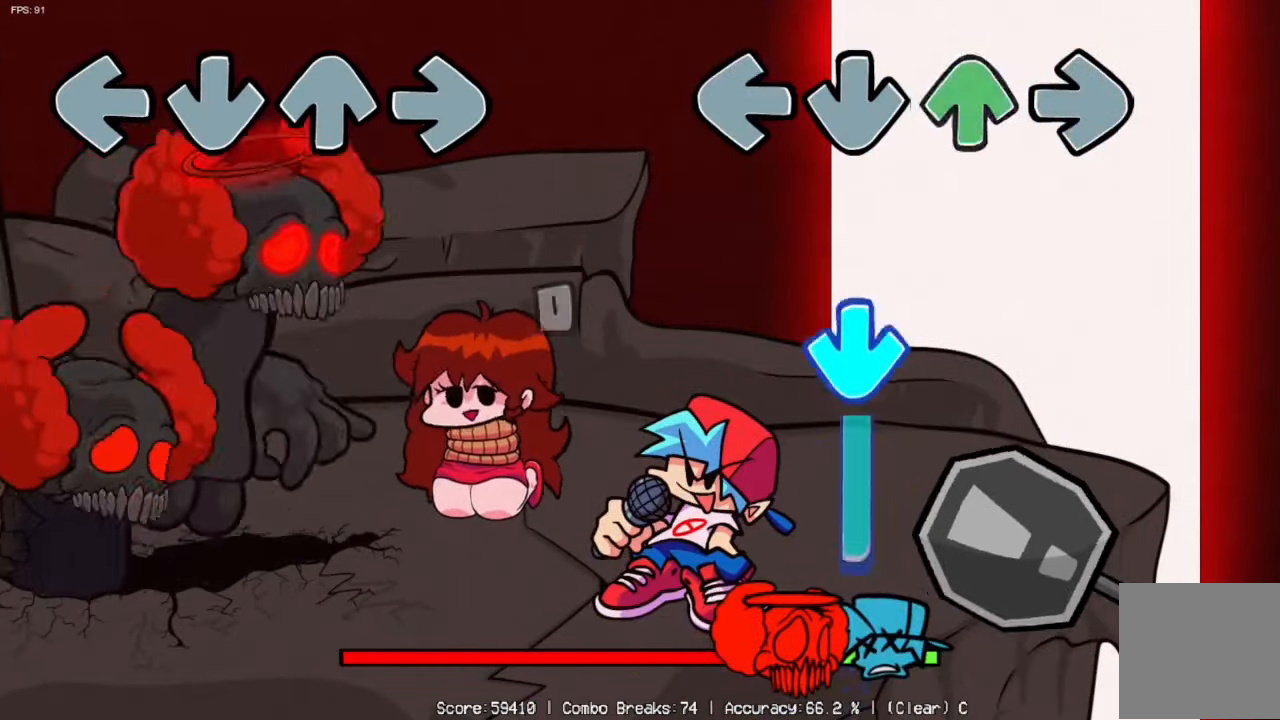
{"buttons": ["X"], "left_stick": "center", "right_stick": "center", "events": [[66, "Y", "up"], [216, "A", "down"], [350, "A", "up"], [466, "X", "down"]]}
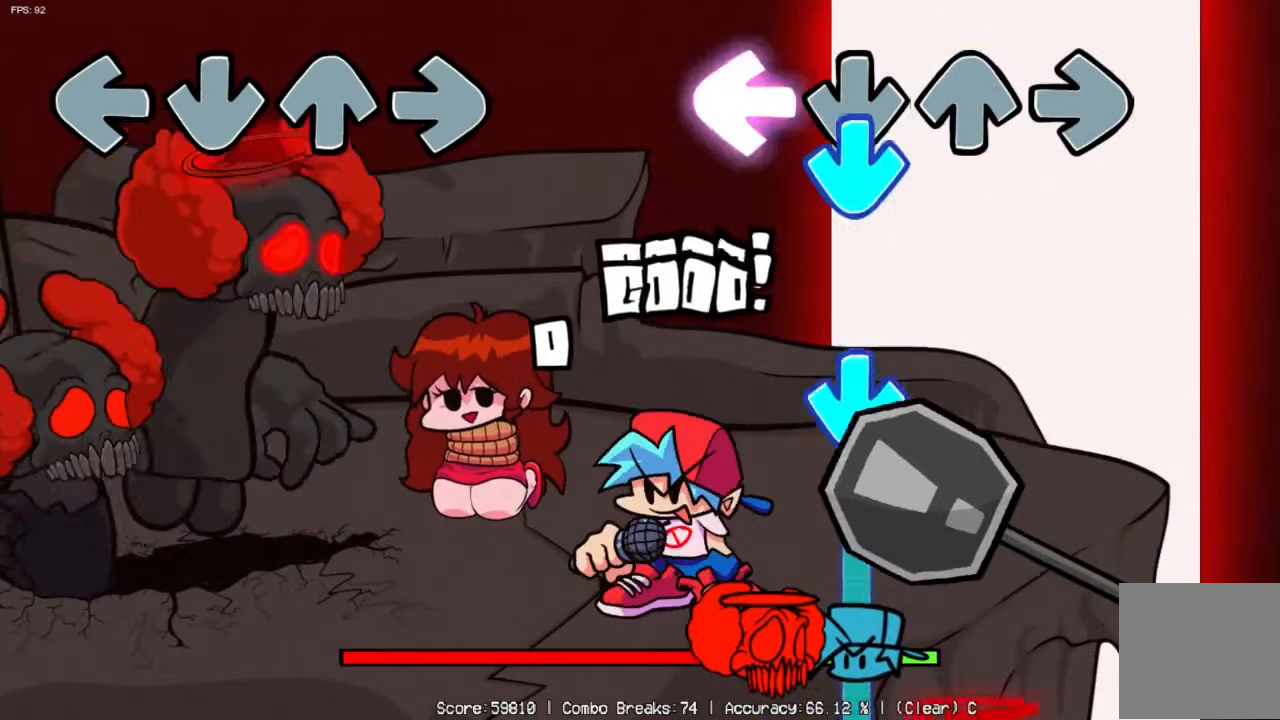
{"buttons": ["A"], "left_stick": "center", "right_stick": "center", "events": [[150, "A", "down"], [166, "X", "up"], [266, "A", "up"], [316, "A", "down"]]}
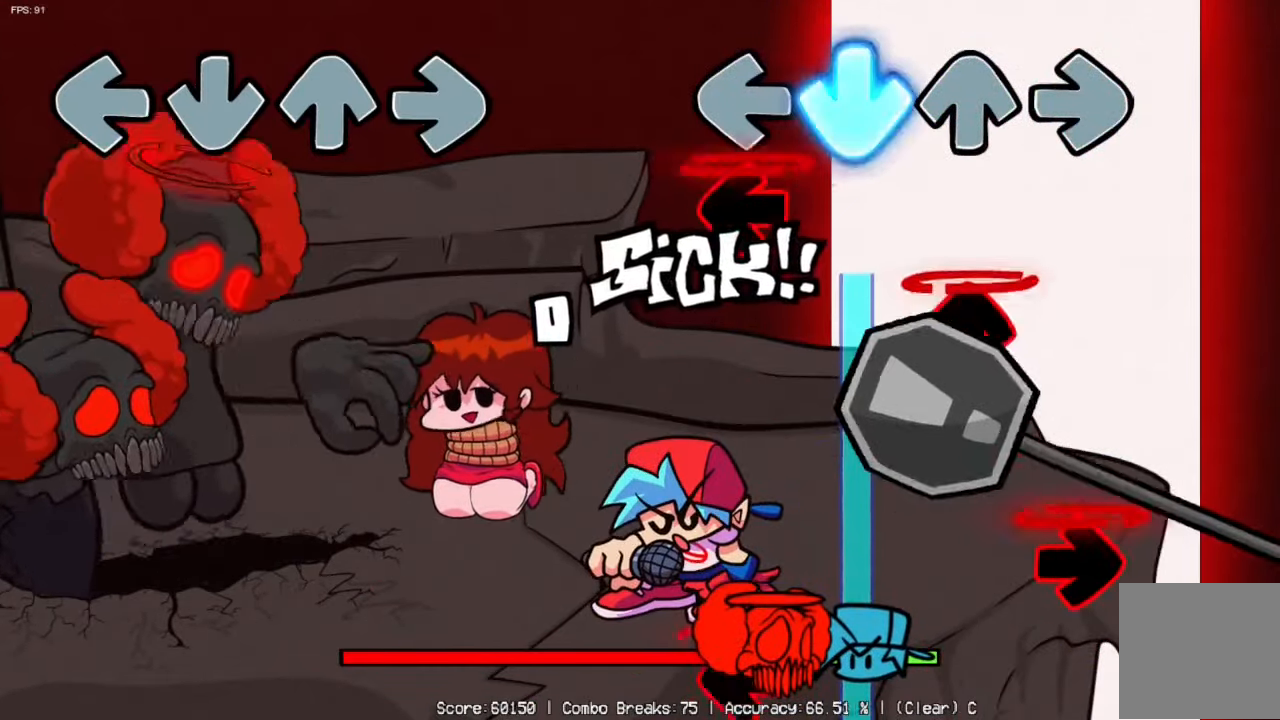
{"buttons": ["A"], "left_stick": "center", "right_stick": "center", "events": []}
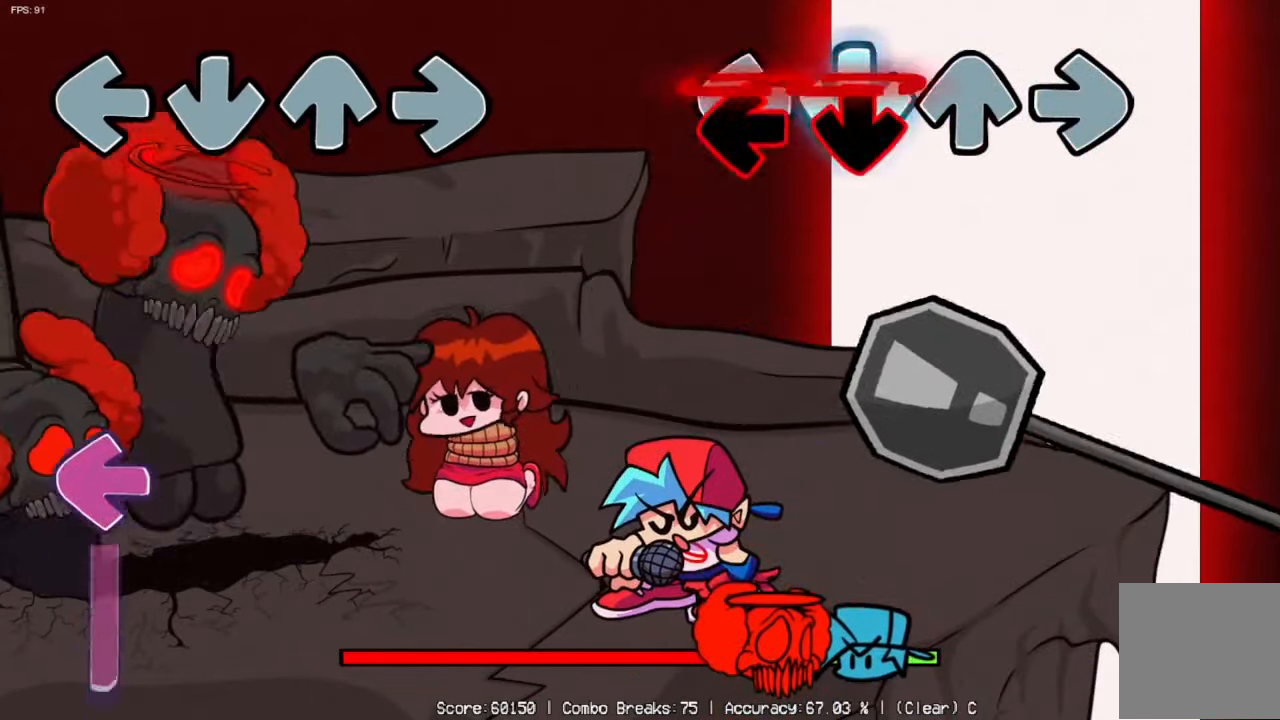
{"buttons": [], "left_stick": "center", "right_stick": "center", "events": [[333, "A", "up"]]}